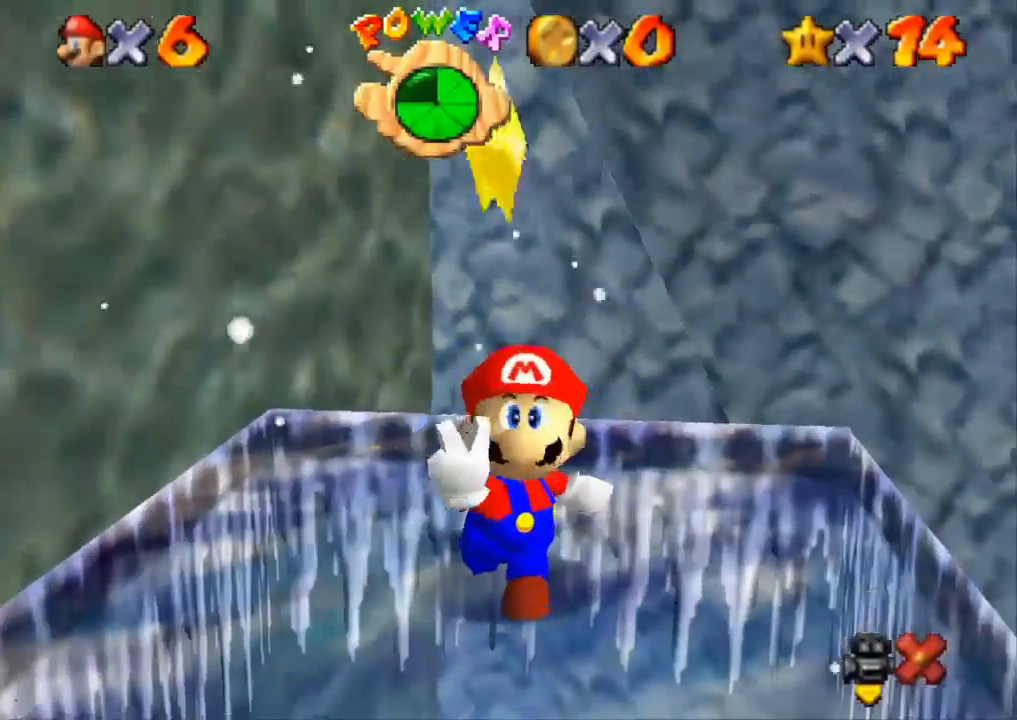
Gameplay with a controller (PlayStation layout); each line is a JSON object with the inputs held at the frame after it. "events" lists button and stick changes between this image and that frame as [ms after this image, input, new state], when the widget could be followed in between. Not read: R3.
{"buttons": [], "left_stick": "center", "right_stick": "center", "events": []}
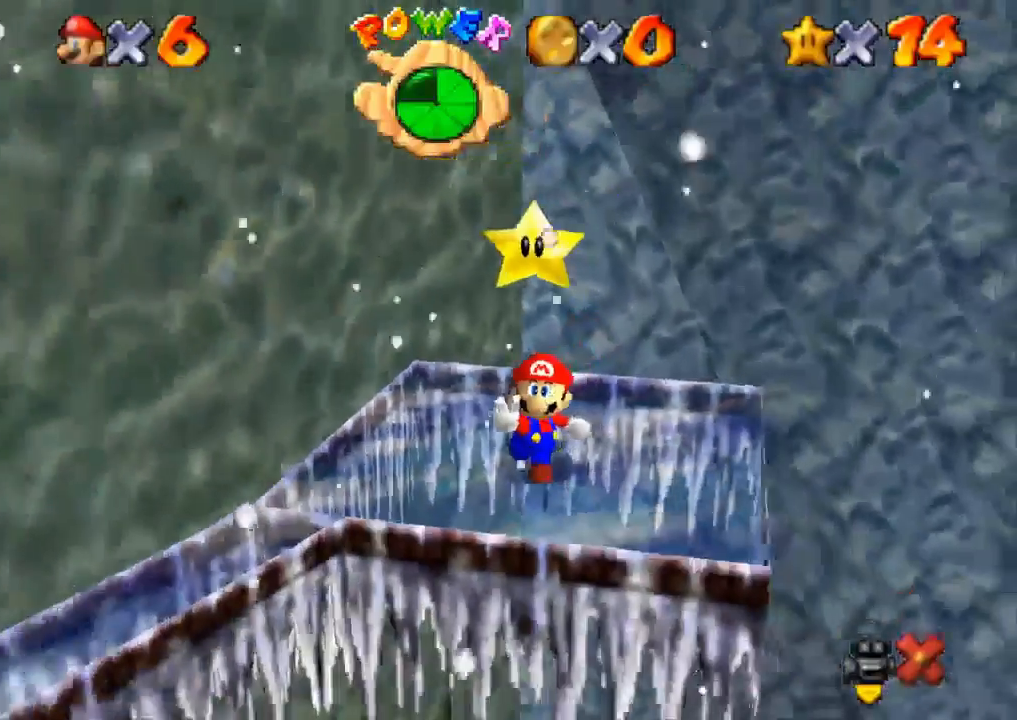
{"buttons": [], "left_stick": "center", "right_stick": "center", "events": []}
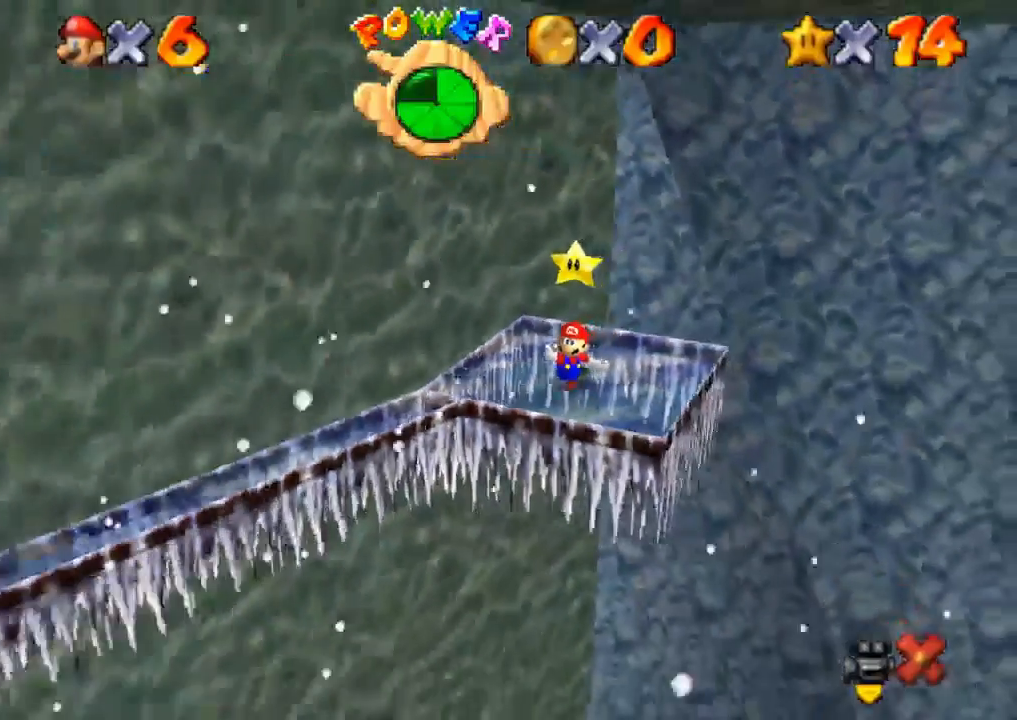
{"buttons": [], "left_stick": "center", "right_stick": "center", "events": []}
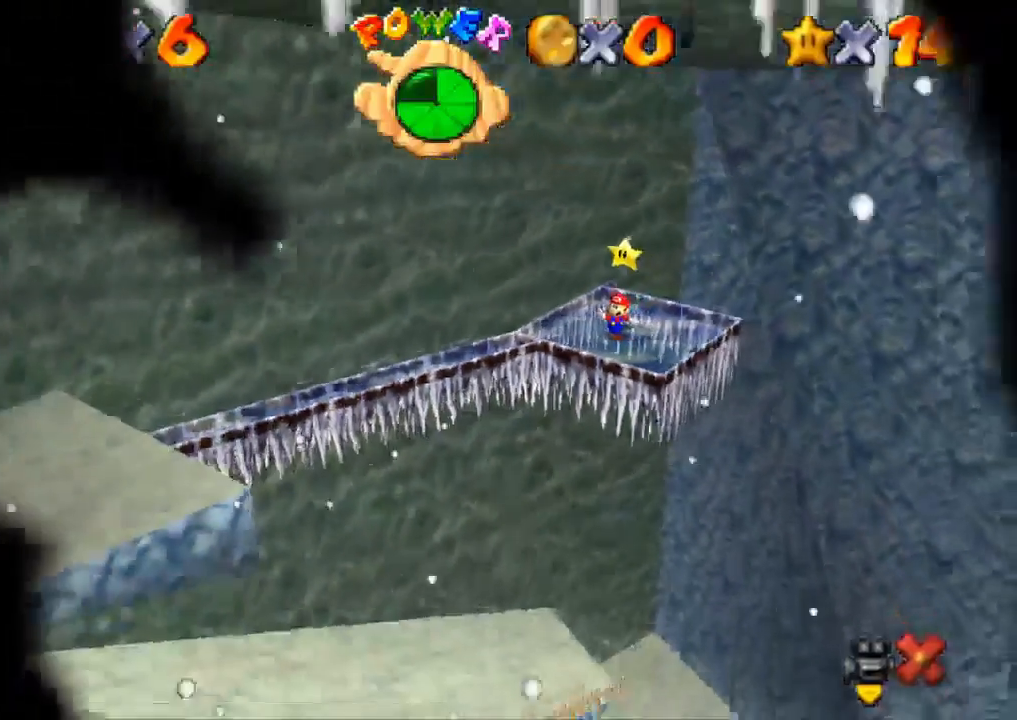
{"buttons": [], "left_stick": "center", "right_stick": "center", "events": []}
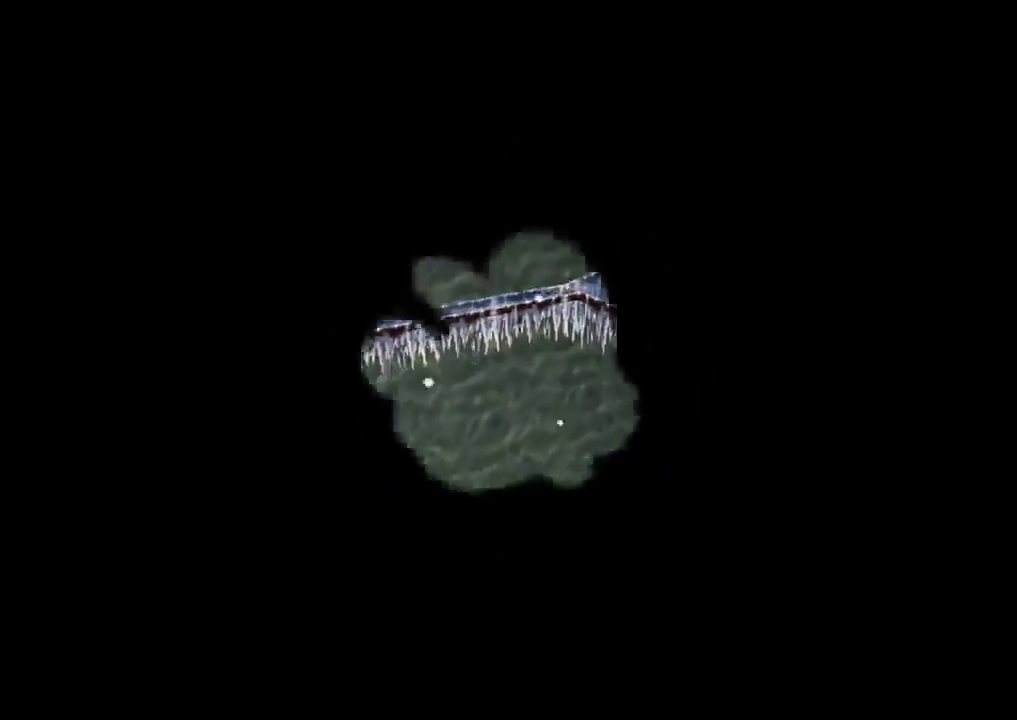
{"buttons": [], "left_stick": "center", "right_stick": "center", "events": []}
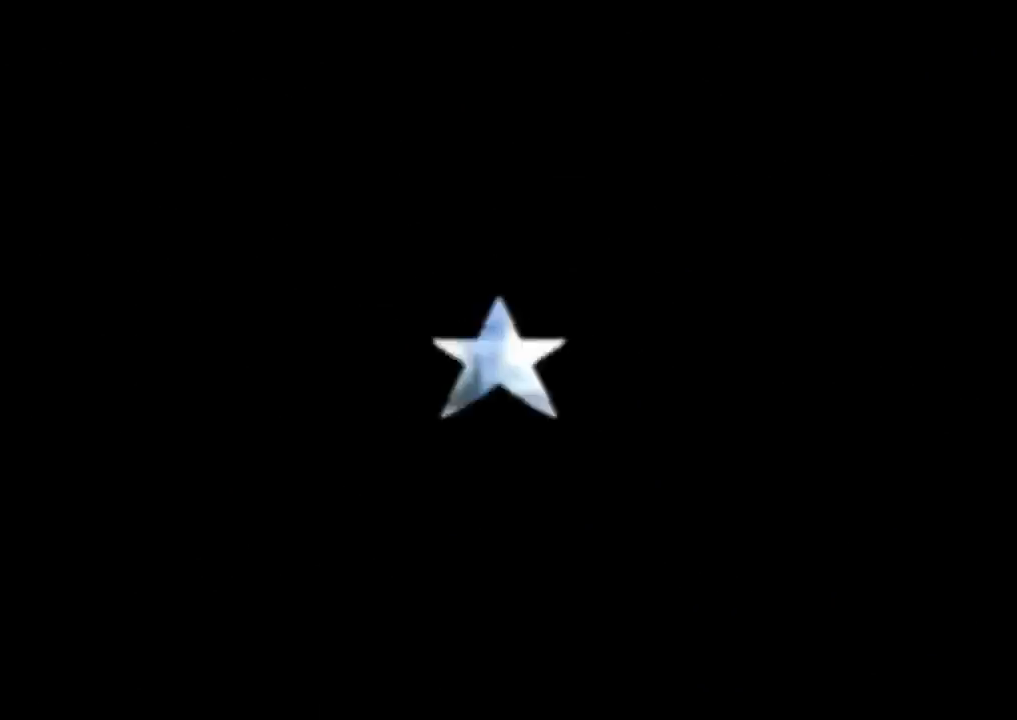
{"buttons": [], "left_stick": "center", "right_stick": "center", "events": []}
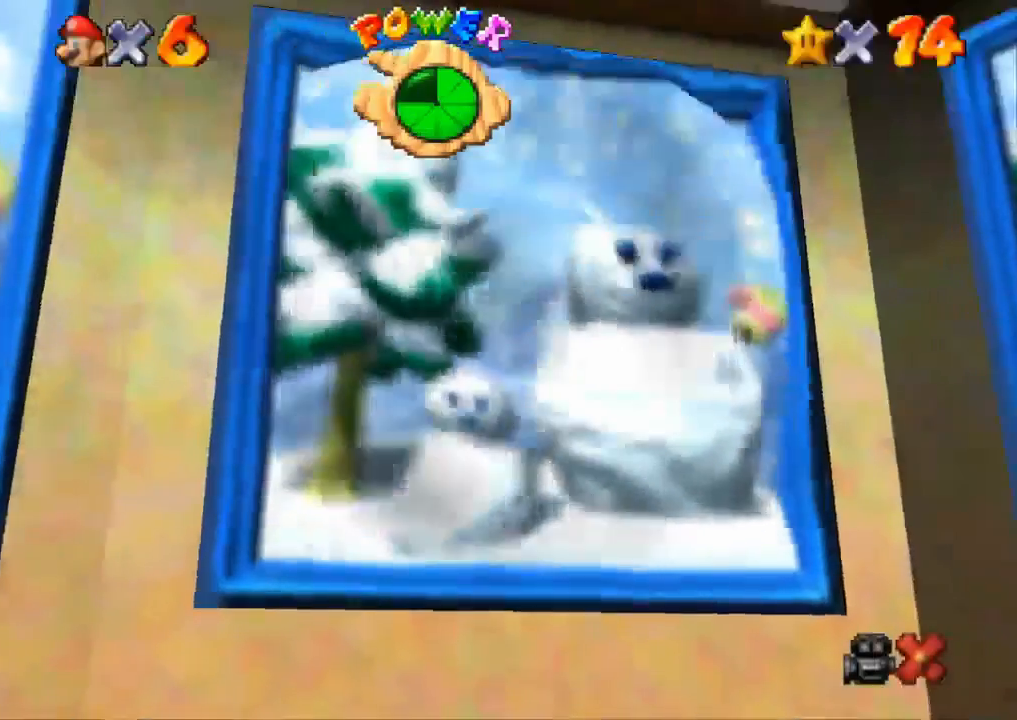
{"buttons": [], "left_stick": "center", "right_stick": "center", "events": []}
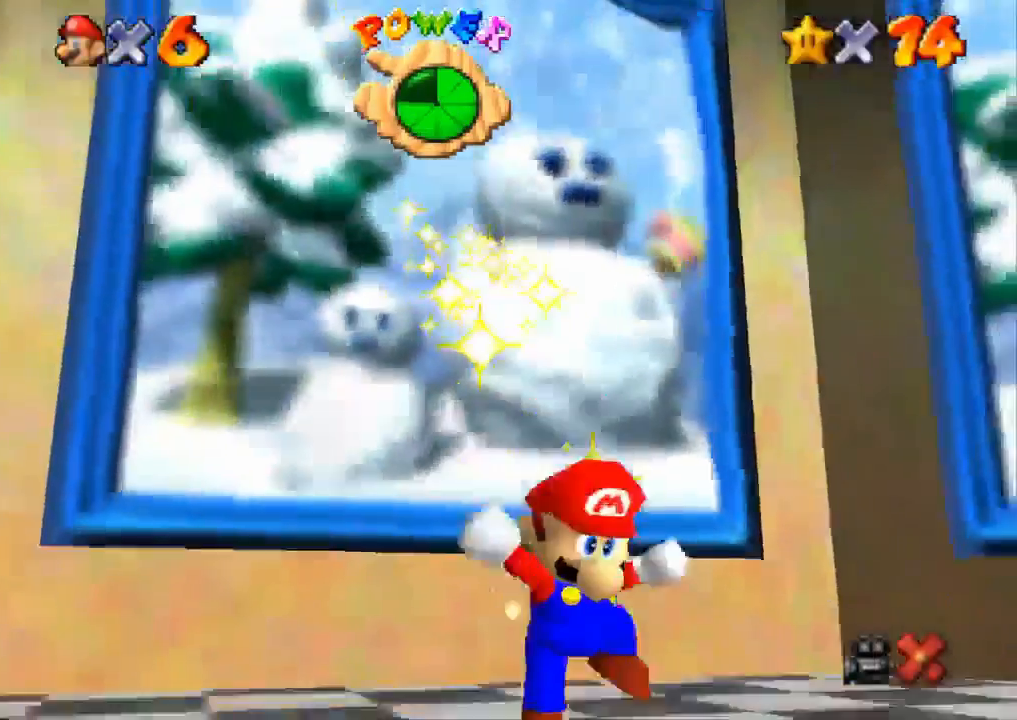
{"buttons": [], "left_stick": "center", "right_stick": "center", "events": []}
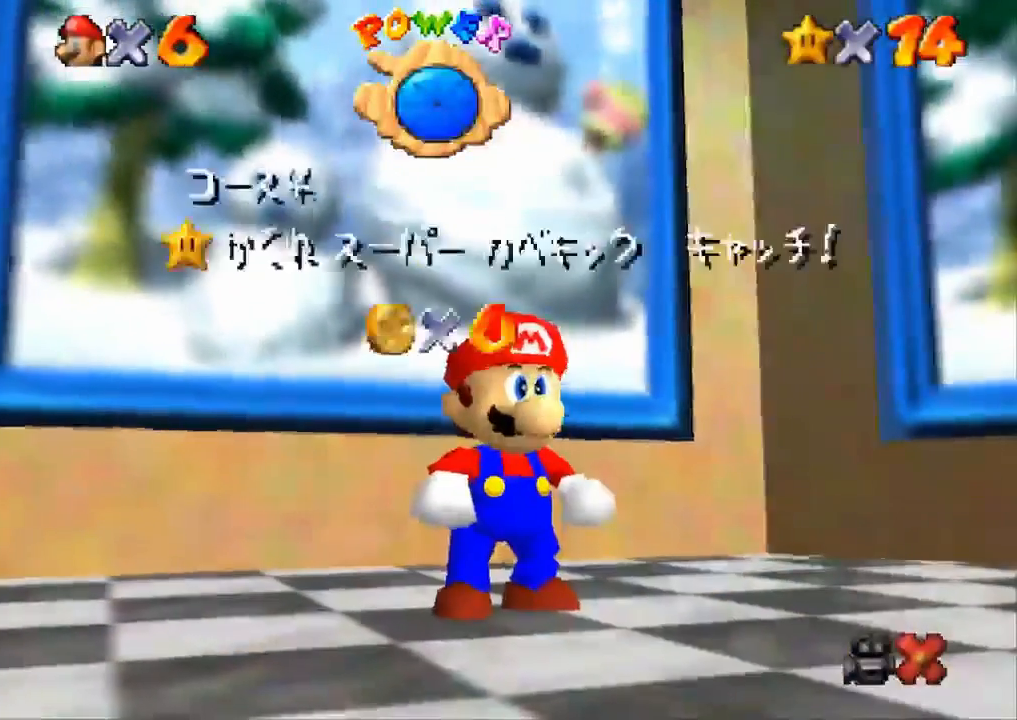
{"buttons": [], "left_stick": "center", "right_stick": "center", "events": [[17, "left_stick", "down"], [400, "right_stick", "down"], [450, "left_stick", "center"], [450, "right_stick", "center"]]}
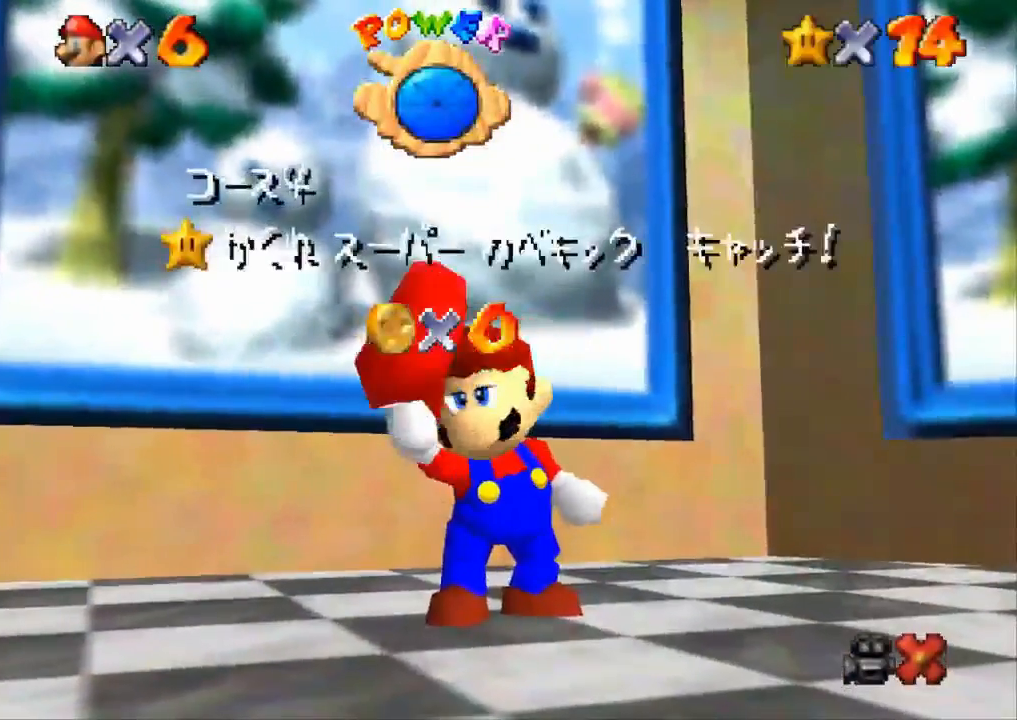
{"buttons": [], "left_stick": "center", "right_stick": "center"}
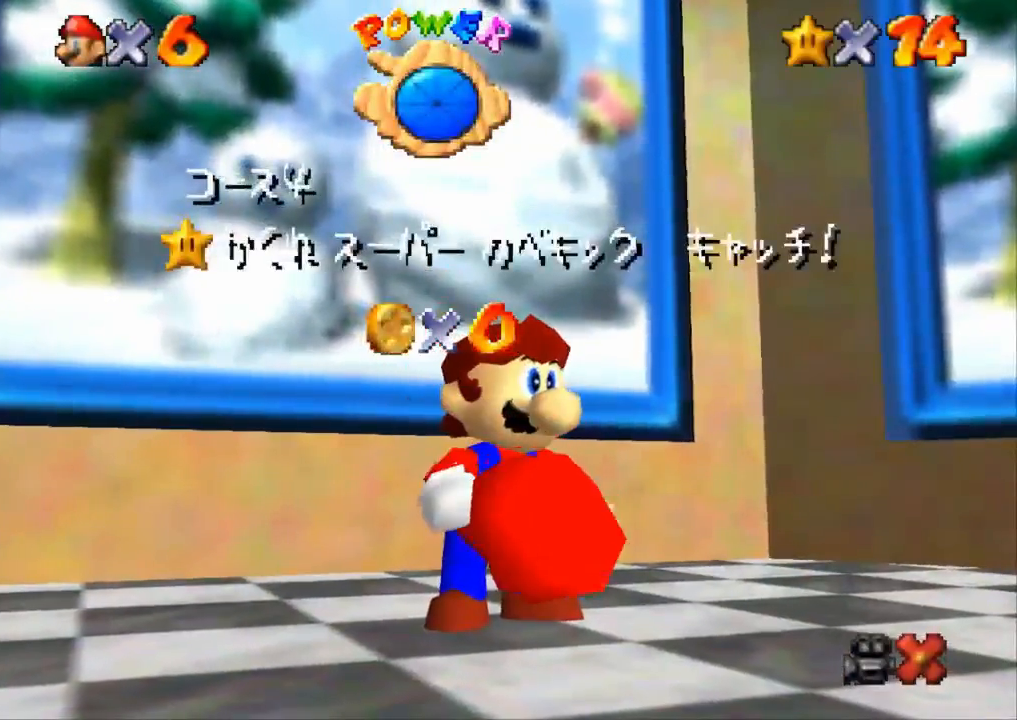
{"buttons": [], "left_stick": "center", "right_stick": "center", "events": []}
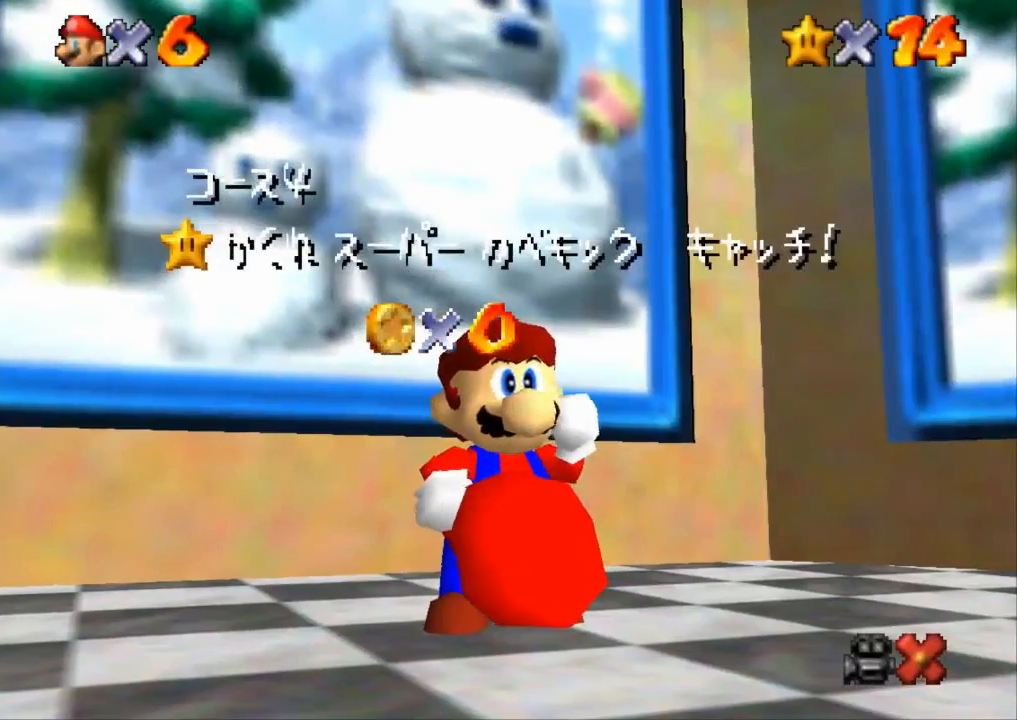
{"buttons": [], "left_stick": "center", "right_stick": "center", "events": []}
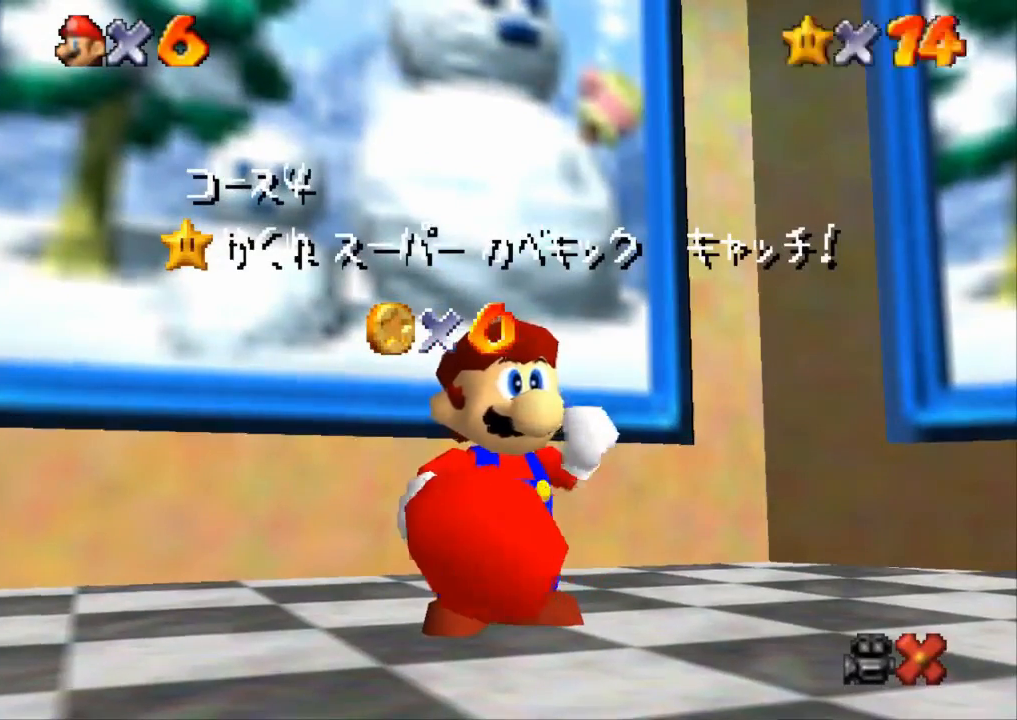
{"buttons": [], "left_stick": "center", "right_stick": "center", "events": []}
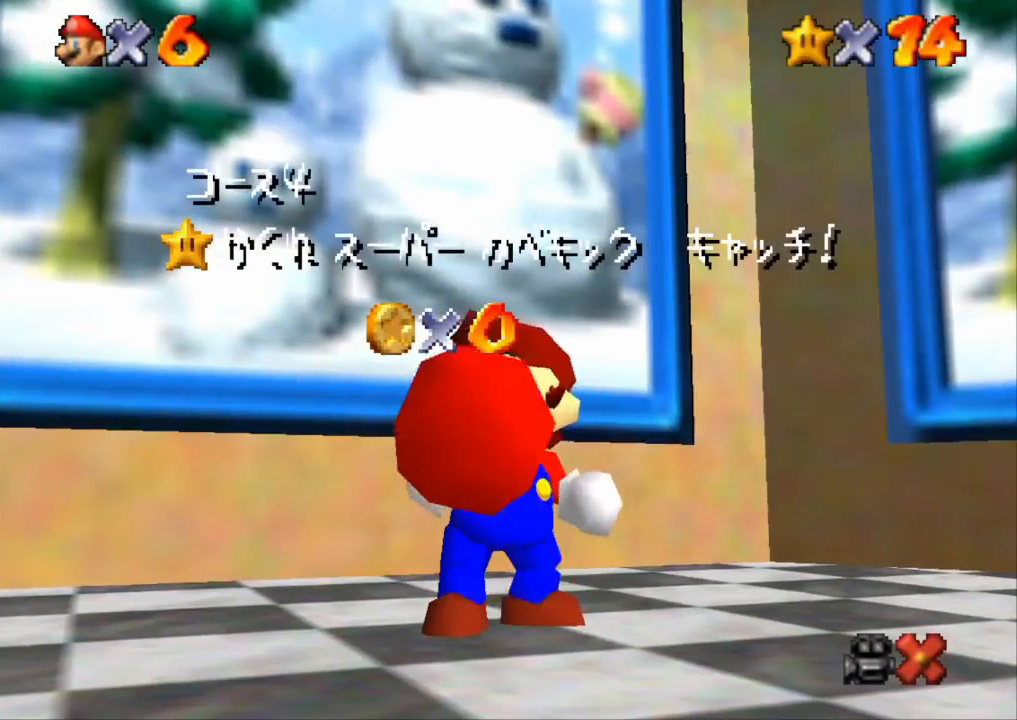
{"buttons": [], "left_stick": "center", "right_stick": "center", "events": []}
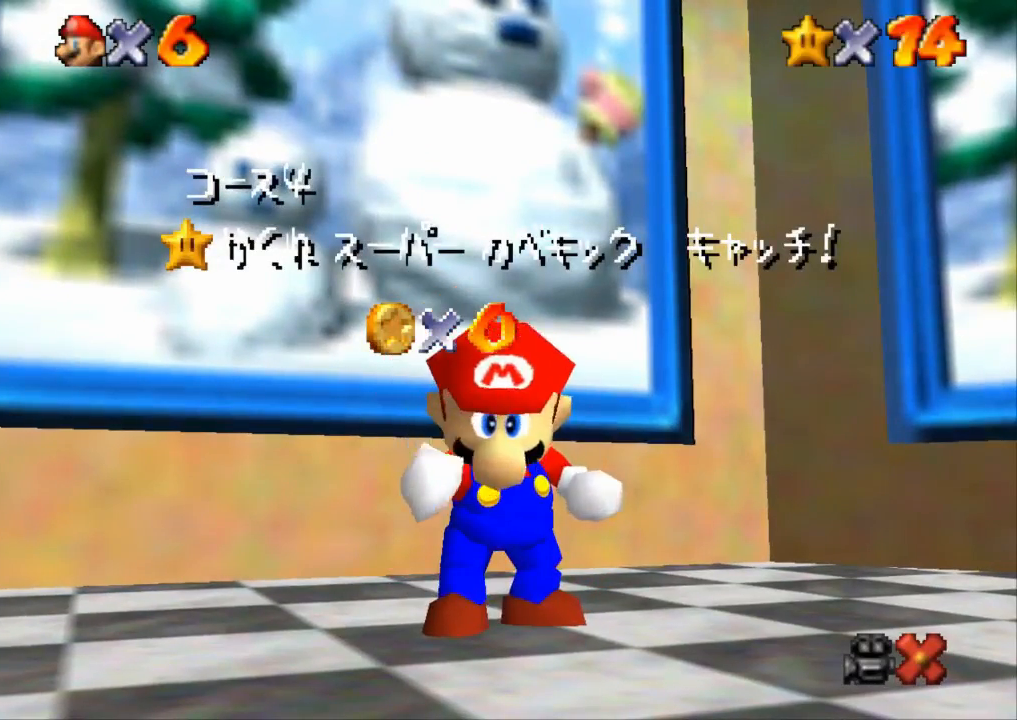
{"buttons": [], "left_stick": "down", "right_stick": "center", "events": [[234, "left_stick", "down"], [384, "left_stick", "center"], [467, "left_stick", "down"]]}
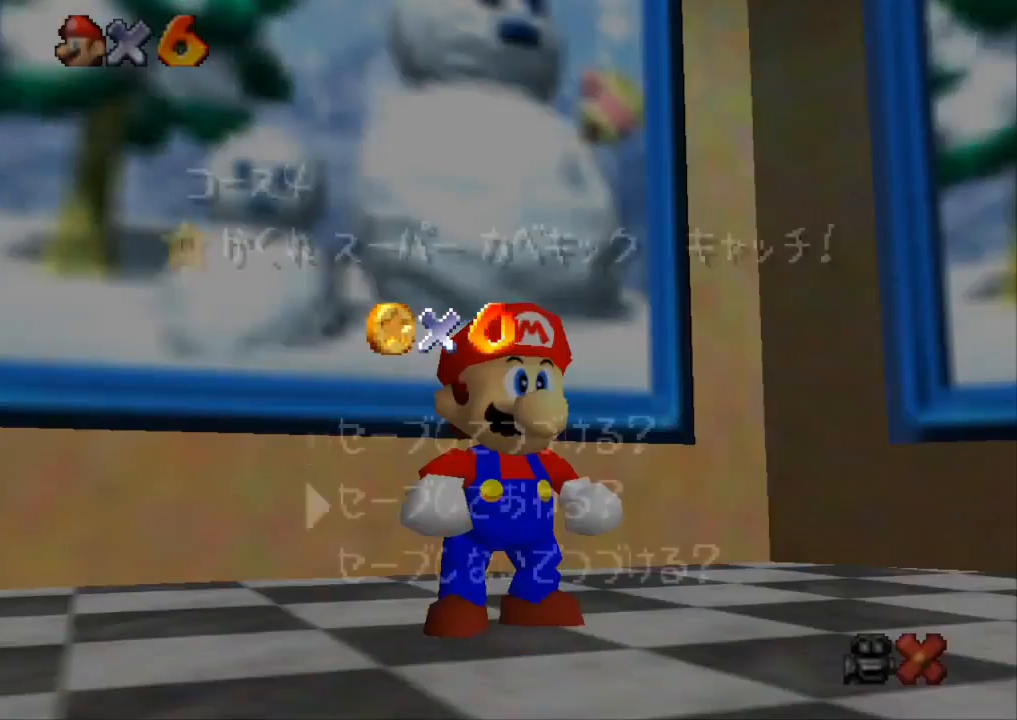
{"buttons": [], "left_stick": "up", "right_stick": "center", "events": [[166, "left_stick", "center"], [266, "CROSS", "down"], [367, "CROSS", "up"], [367, "left_stick", "up"]]}
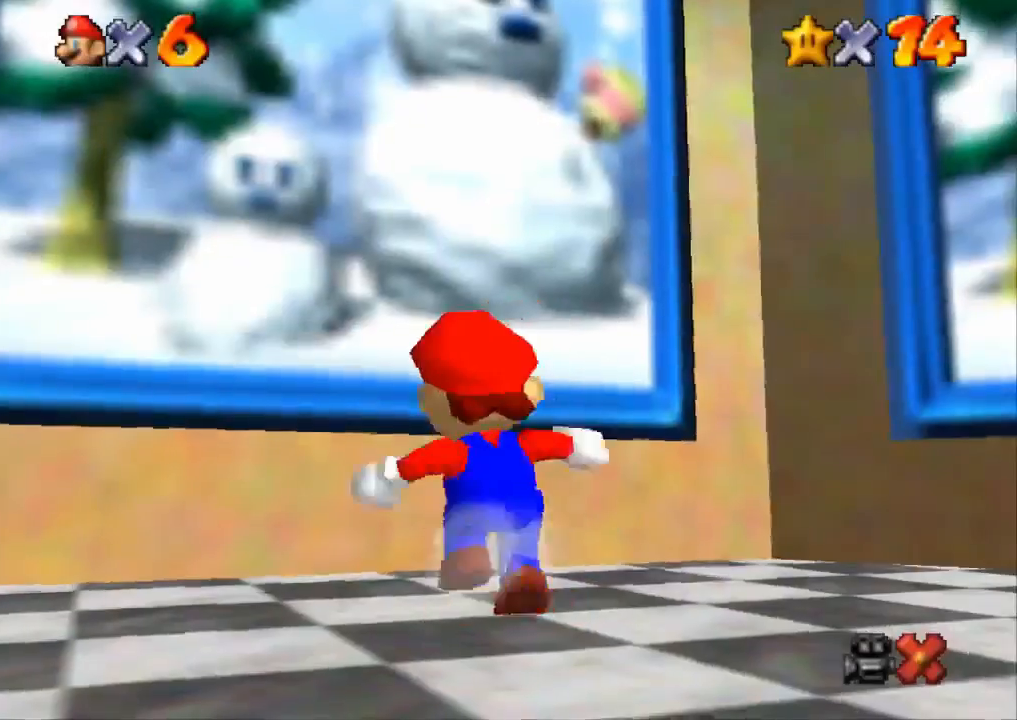
{"buttons": ["CROSS", "R1"], "left_stick": "up", "right_stick": "center", "events": [[184, "R1", "down"], [217, "CROSS", "down"]]}
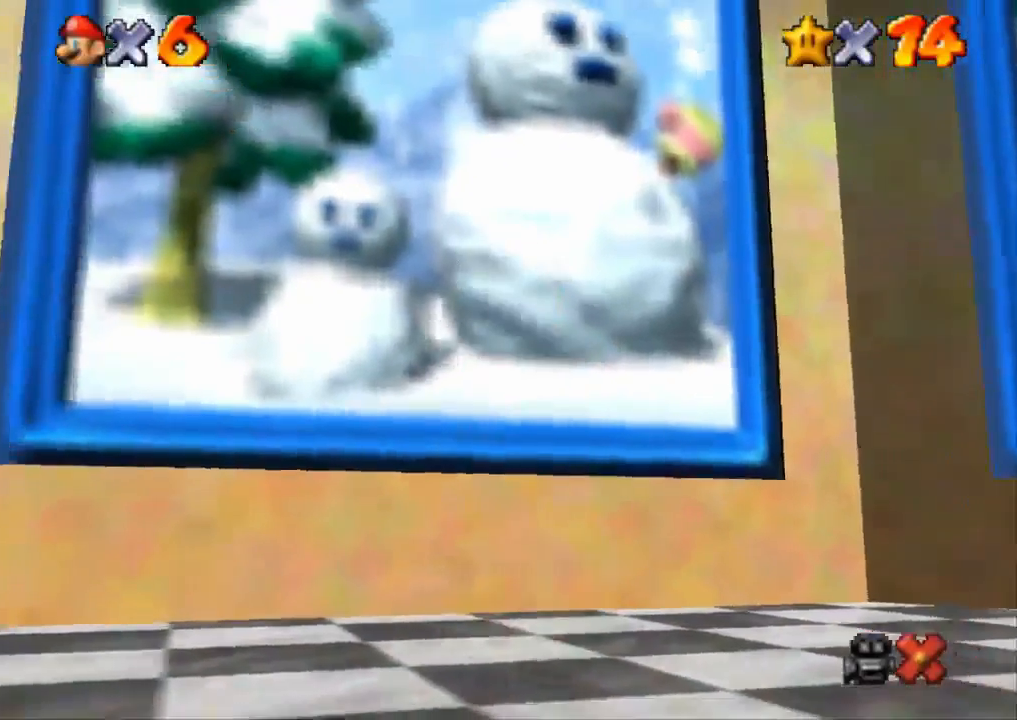
{"buttons": [], "left_stick": "center", "right_stick": "center", "events": [[33, "left_stick", "center"], [83, "R1", "up"], [133, "CROSS", "up"]]}
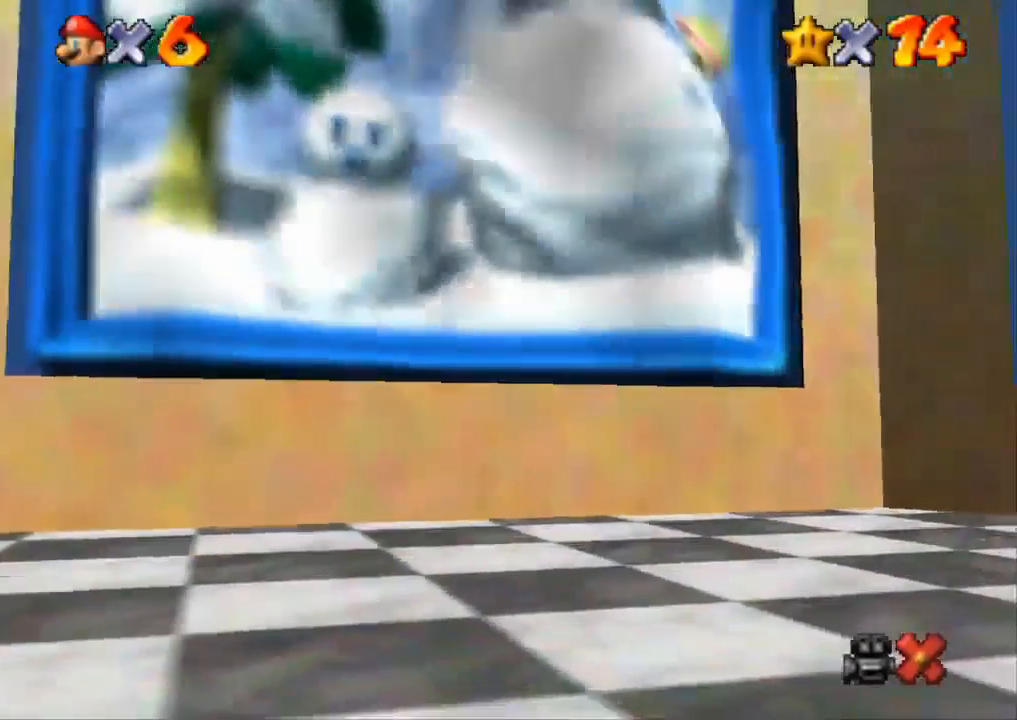
{"buttons": ["START"], "left_stick": "center", "right_stick": "center", "events": [[150, "START", "down"], [184, "START", "up"], [350, "START", "down"]]}
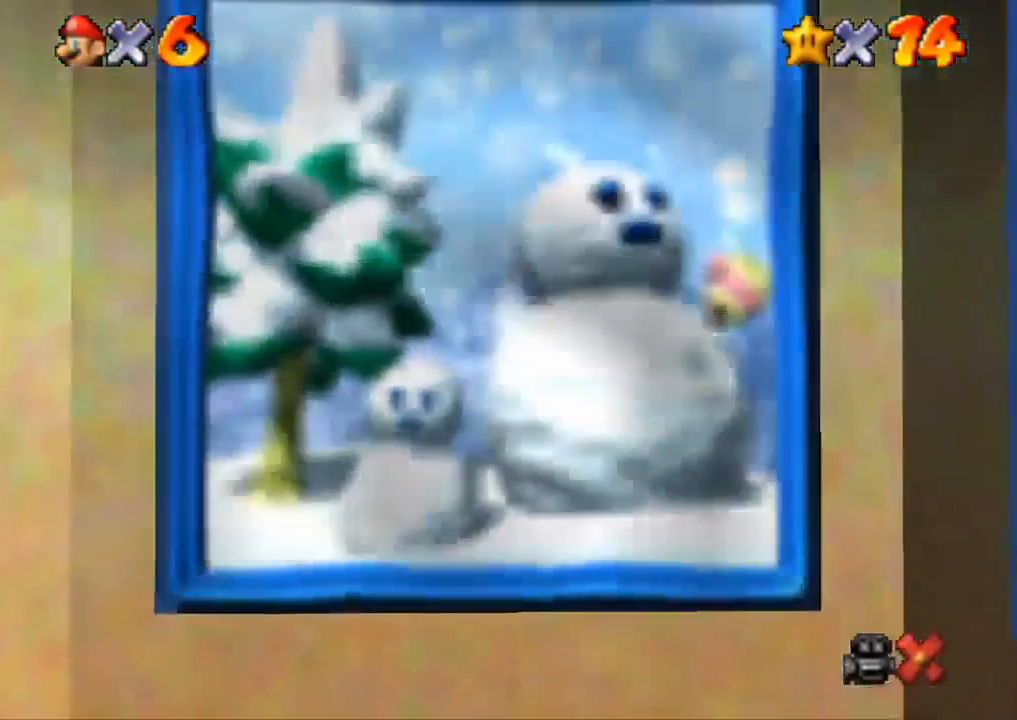
{"buttons": [], "left_stick": "center", "right_stick": "center", "events": [[116, "START", "up"], [183, "START", "down"], [216, "START", "up"]]}
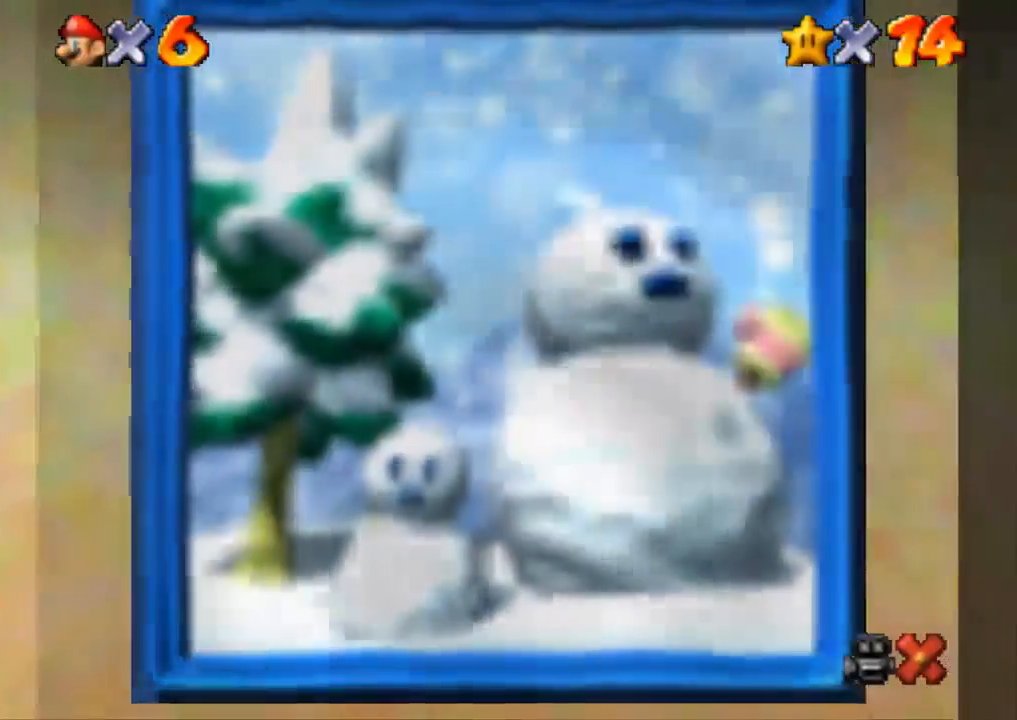
{"buttons": ["START"], "left_stick": "center", "right_stick": "center", "events": [[17, "START", "down"], [83, "START", "up"], [484, "START", "down"]]}
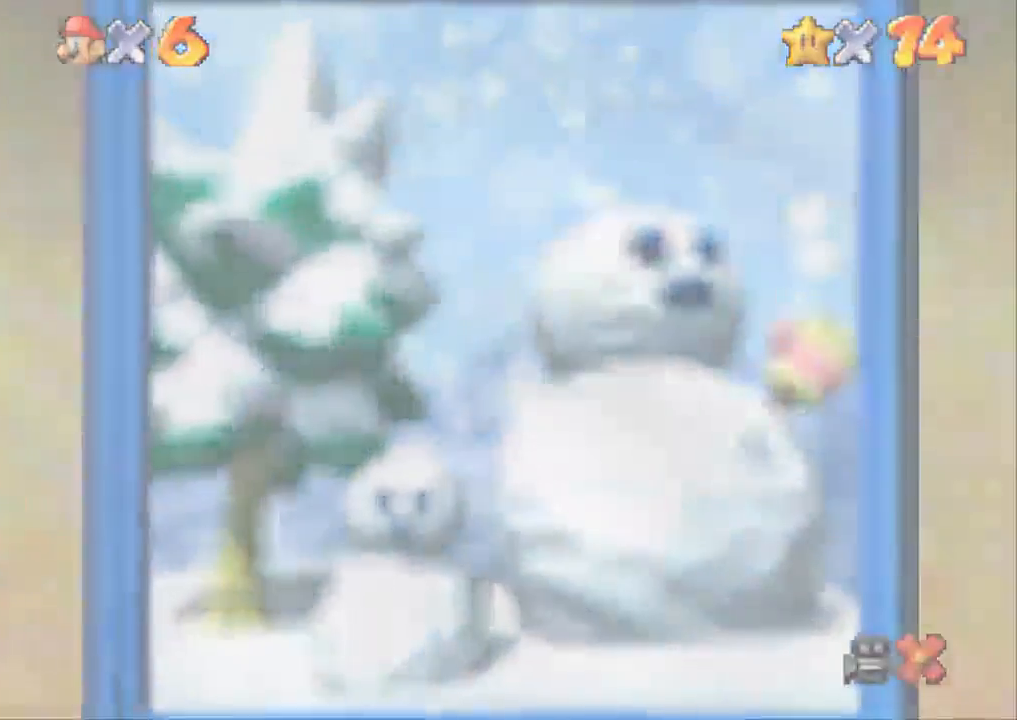
{"buttons": ["START"], "left_stick": "center", "right_stick": "center", "events": [[16, "START", "up"], [100, "START", "down"], [266, "START", "up"], [500, "START", "down"]]}
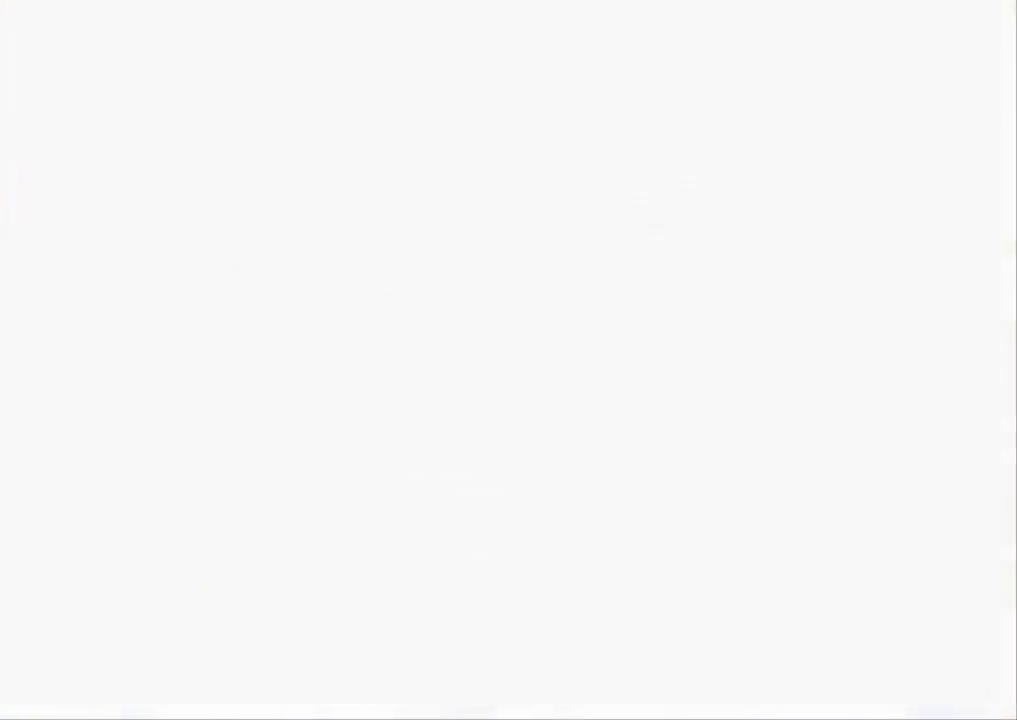
{"buttons": [], "left_stick": "center", "right_stick": "center", "events": [[33, "START", "up"], [200, "START", "down"], [234, "START", "up"], [317, "START", "down"], [350, "START", "up"], [384, "START", "down"], [450, "START", "up"]]}
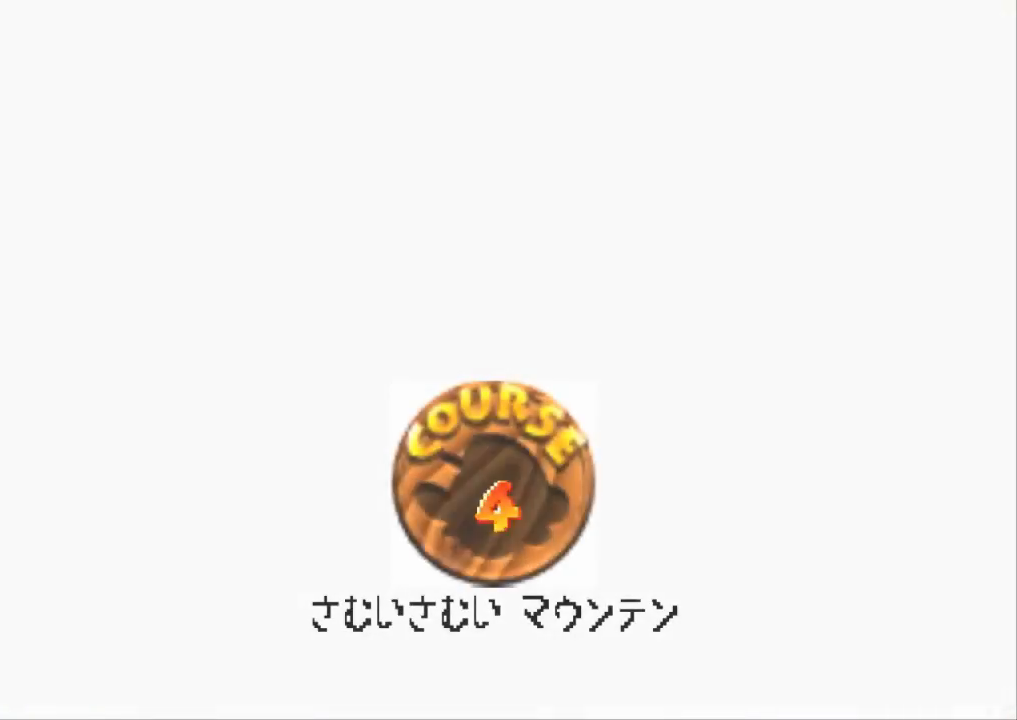
{"buttons": ["START"], "left_stick": "center", "right_stick": "center", "events": [[16, "START", "down"], [83, "START", "up"], [116, "START", "down"], [183, "START", "up"], [250, "START", "down"], [317, "START", "up"], [367, "START", "down"], [417, "START", "up"], [500, "START", "down"]]}
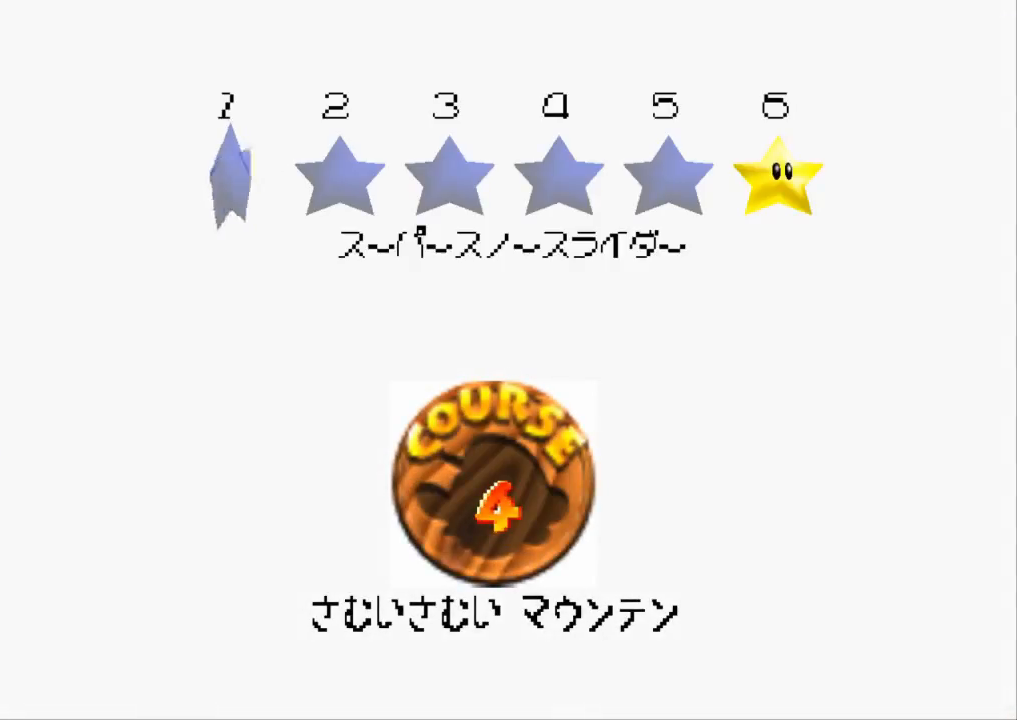
{"buttons": [], "left_stick": "center", "right_stick": "center", "events": [[33, "START", "up"], [167, "START", "down"], [234, "START", "up"]]}
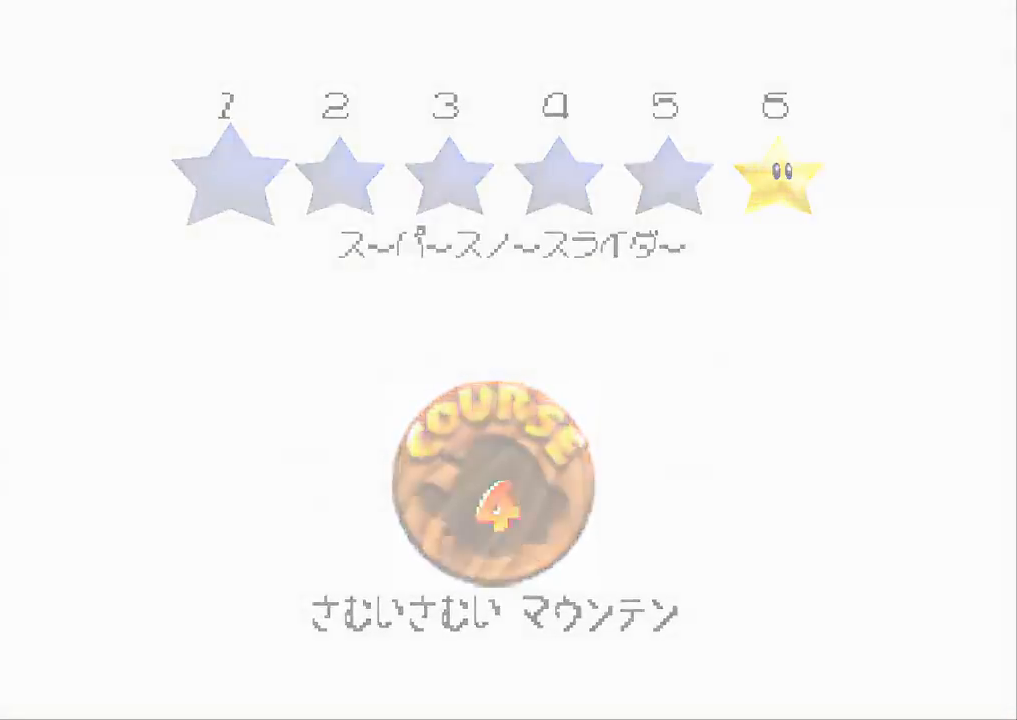
{"buttons": [], "left_stick": "center", "right_stick": "down-right", "events": [[467, "right_stick", "down-right"]]}
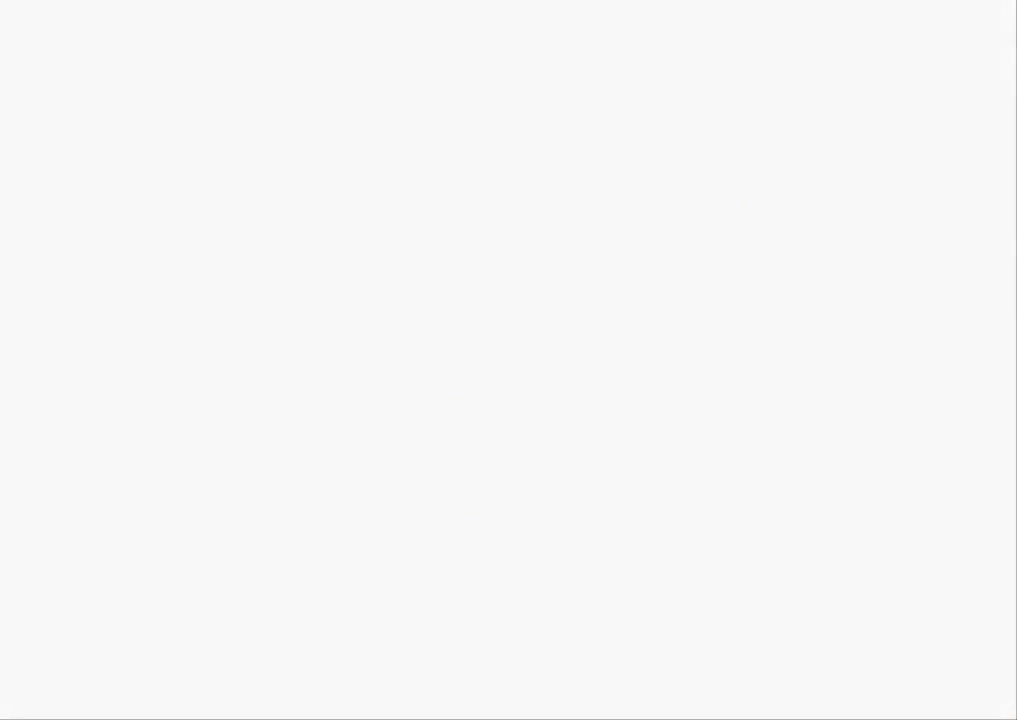
{"buttons": [], "left_stick": "center", "right_stick": "center", "events": [[217, "right_stick", "down-left"], [334, "right_stick", "center"]]}
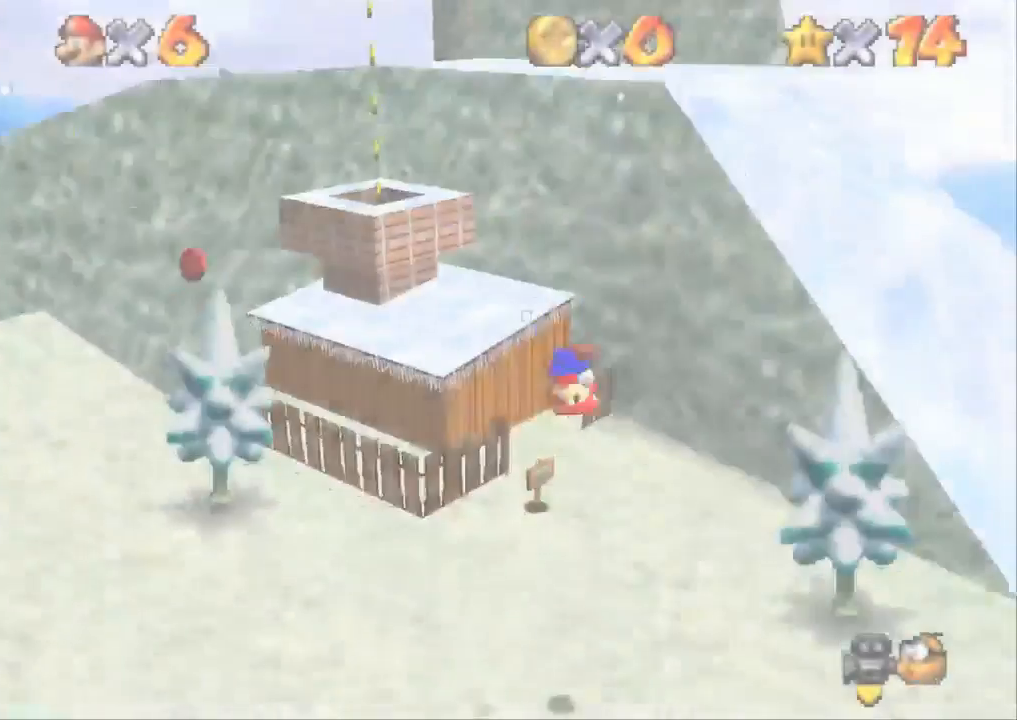
{"buttons": [], "left_stick": "up", "right_stick": "center", "events": [[283, "left_stick", "up-left"], [500, "left_stick", "up"]]}
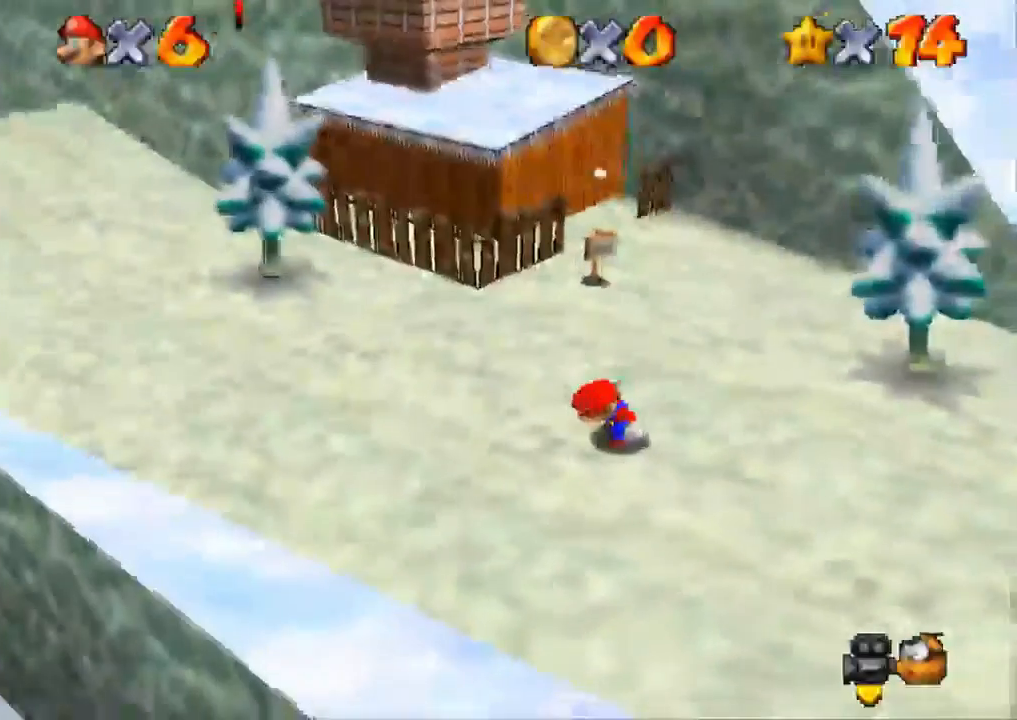
{"buttons": ["CROSS", "SQUARE"], "left_stick": "up", "right_stick": "center", "events": [[417, "CROSS", "down"], [417, "SQUARE", "down"]]}